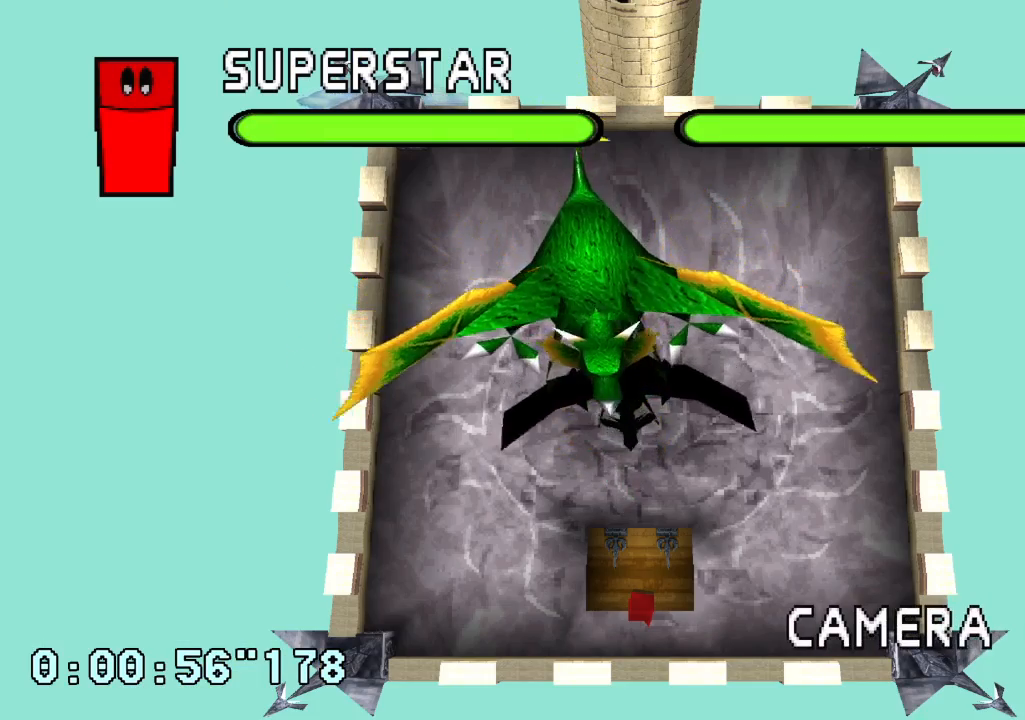
Gameplay with a controller (PlayStation layout); each line is a JSON object with the inputs held at the frame after it (dt_ms = milliseconds from this image to that frame). "events" lists button and stick changes between this image and that frame as [ms after this image, input, new state], when the widget could be followed in between. Not read: CROSS L3 R1 R3.
{"dt_ms": 1000, "buttons": ["DPAD_LEFT"], "left_stick": "center", "right_stick": "center"}
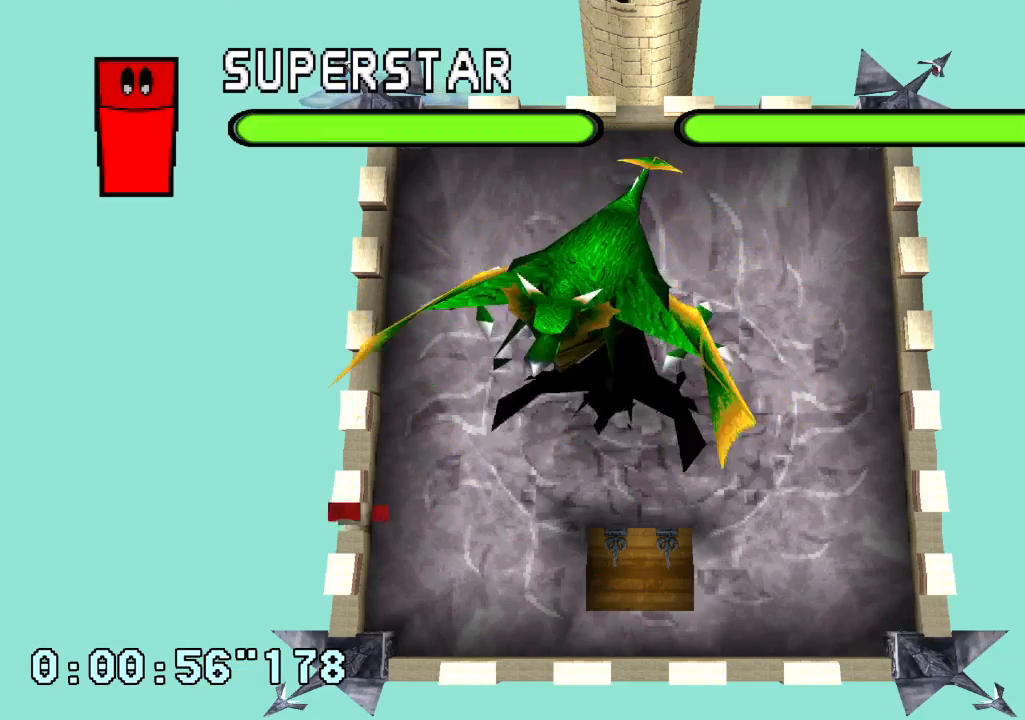
{"dt_ms": 500, "buttons": ["DPAD_RIGHT"], "left_stick": "center", "right_stick": "center", "events": [[300, "DPAD_LEFT", "up"], [350, "DPAD_RIGHT", "down"]]}
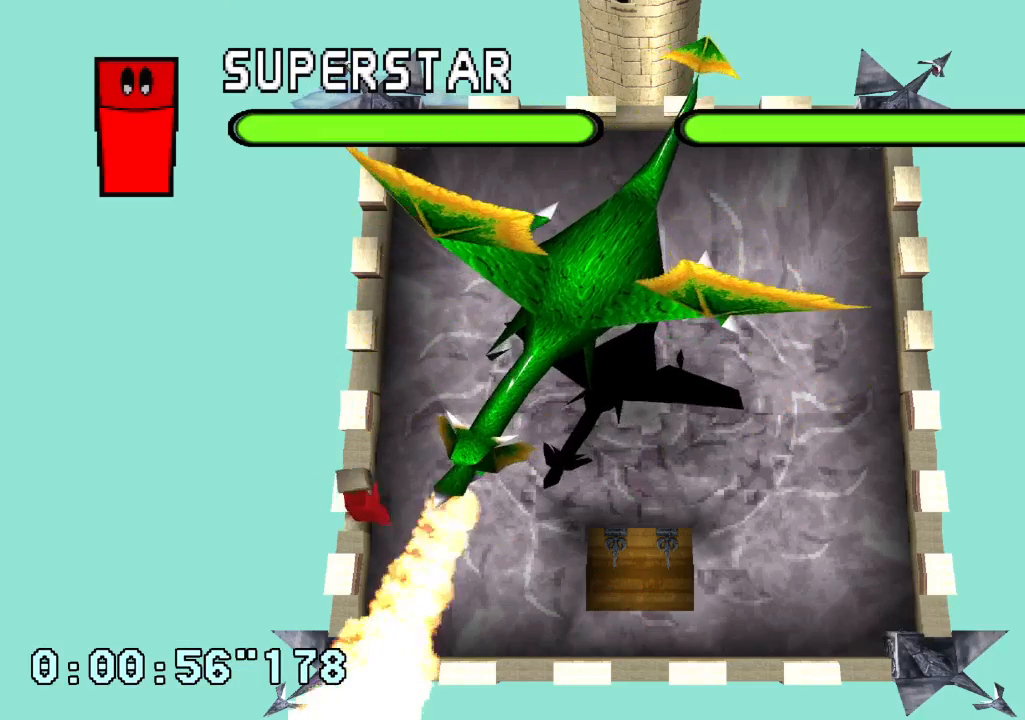
{"dt_ms": 500, "buttons": [], "left_stick": "center", "right_stick": "center", "events": [[33, "DPAD_RIGHT", "up"]]}
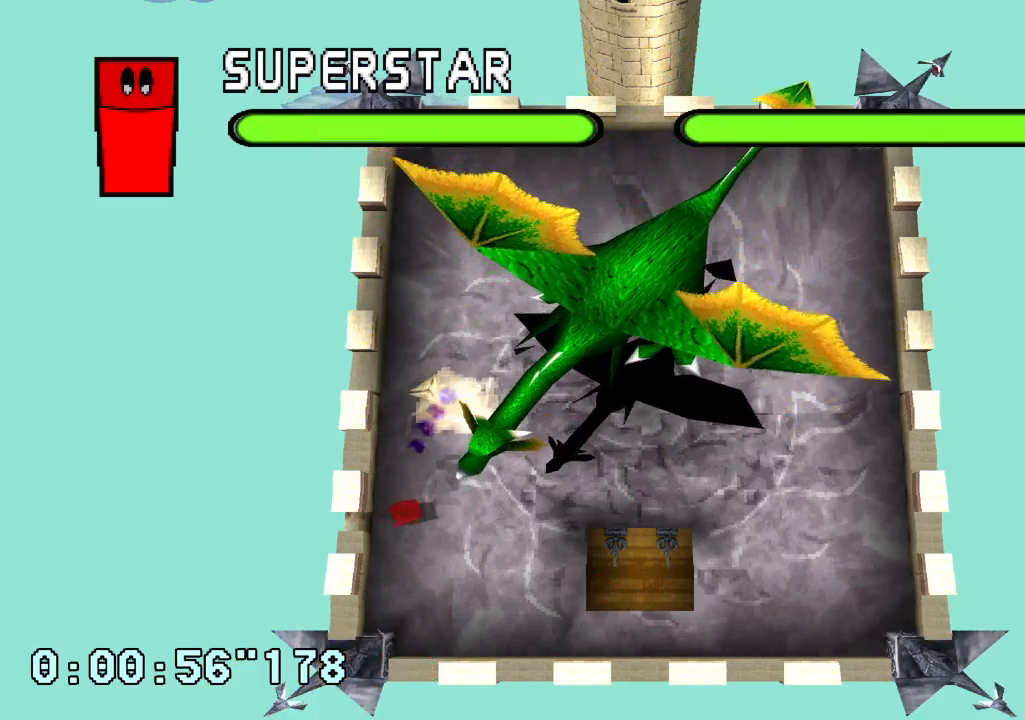
{"dt_ms": 500, "buttons": ["DPAD_LEFT"], "left_stick": "center", "right_stick": "center", "events": [[100, "DPAD_LEFT", "down"]]}
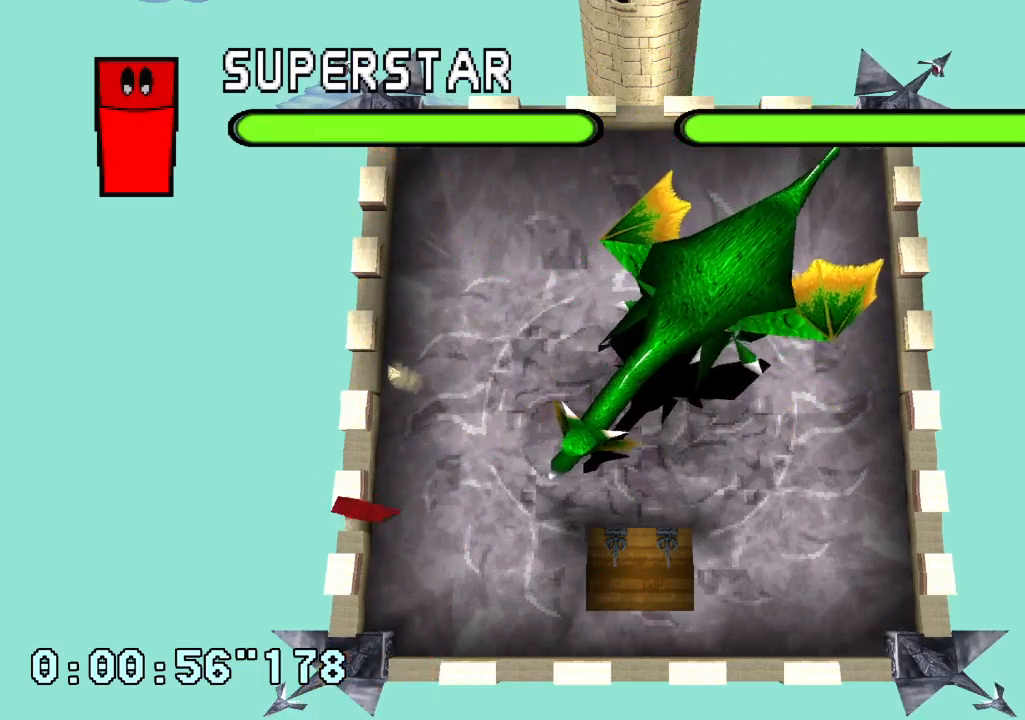
{"dt_ms": 500, "buttons": [], "left_stick": "center", "right_stick": "center", "events": [[83, "DPAD_LEFT", "up"], [383, "DPAD_LEFT", "down"], [500, "DPAD_LEFT", "up"]]}
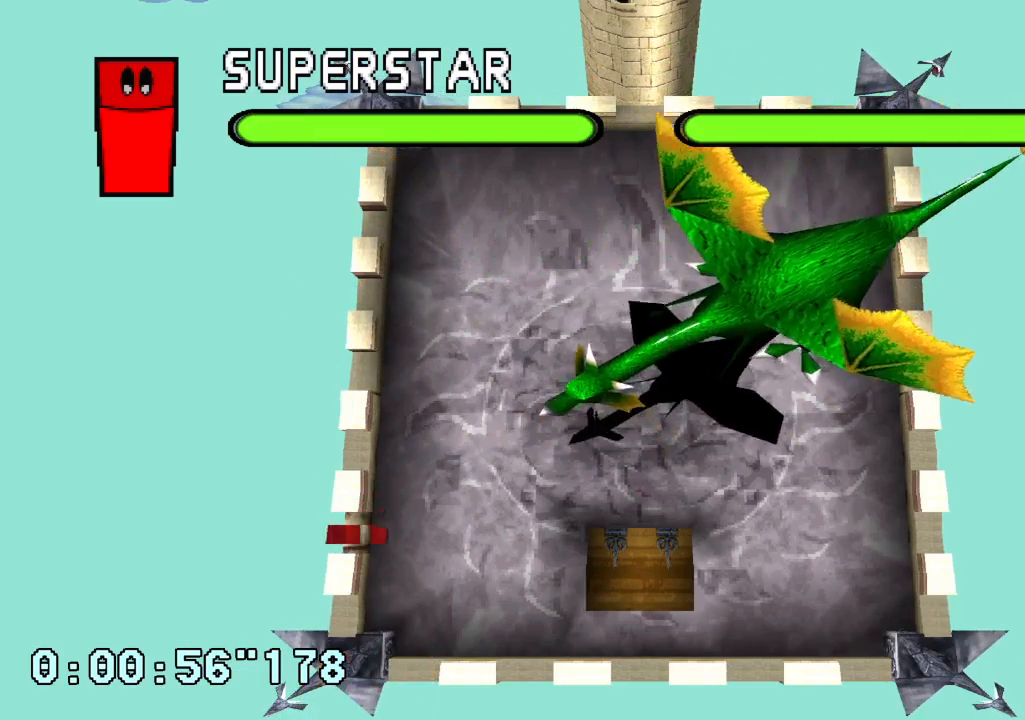
{"dt_ms": 500, "buttons": ["DPAD_RIGHT"], "left_stick": "center", "right_stick": "center", "events": [[133, "DPAD_RIGHT", "down"]]}
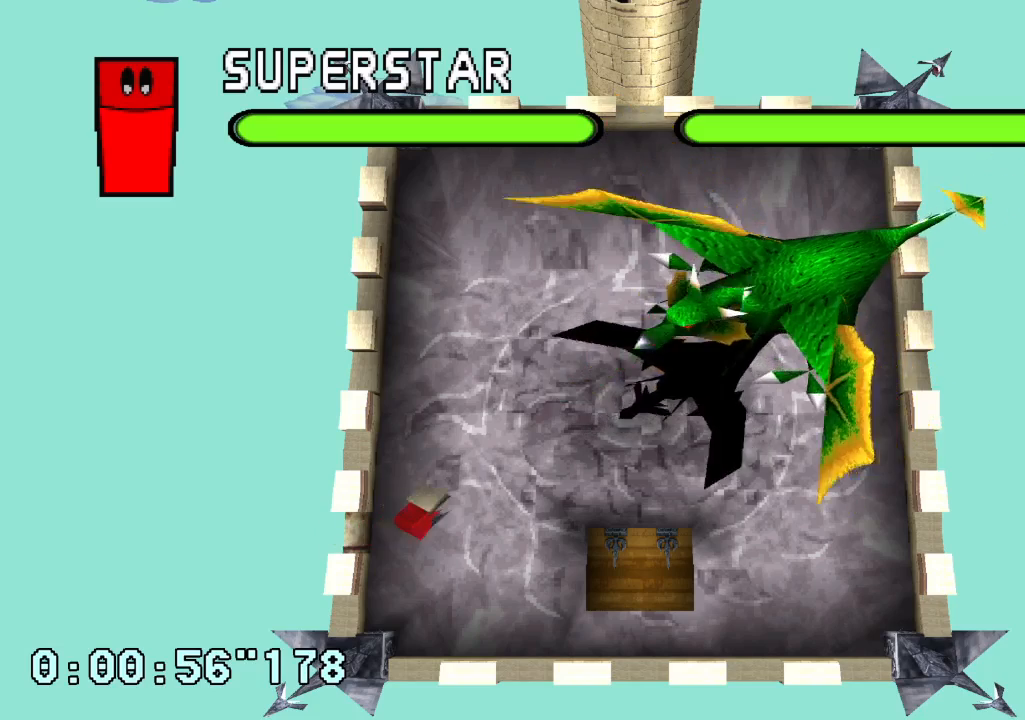
{"dt_ms": 500, "buttons": ["DPAD_RIGHT"], "left_stick": "center", "right_stick": "center", "events": []}
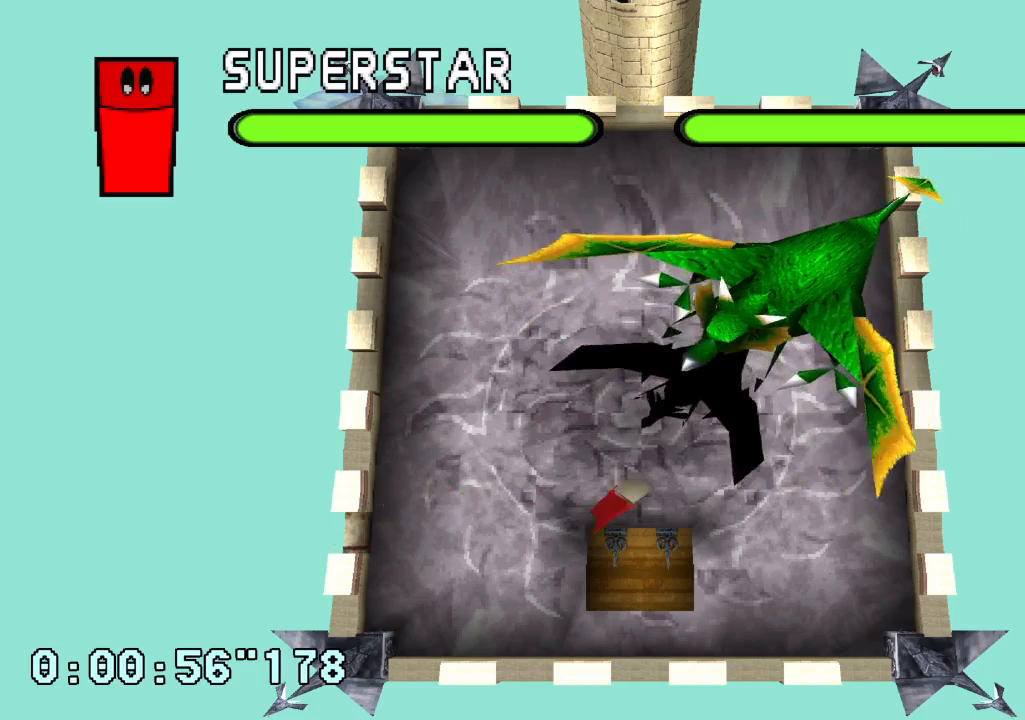
{"dt_ms": 500, "buttons": ["DPAD_LEFT"], "left_stick": "center", "right_stick": "center", "events": [[317, "DPAD_RIGHT", "up"], [350, "DPAD_LEFT", "down"]]}
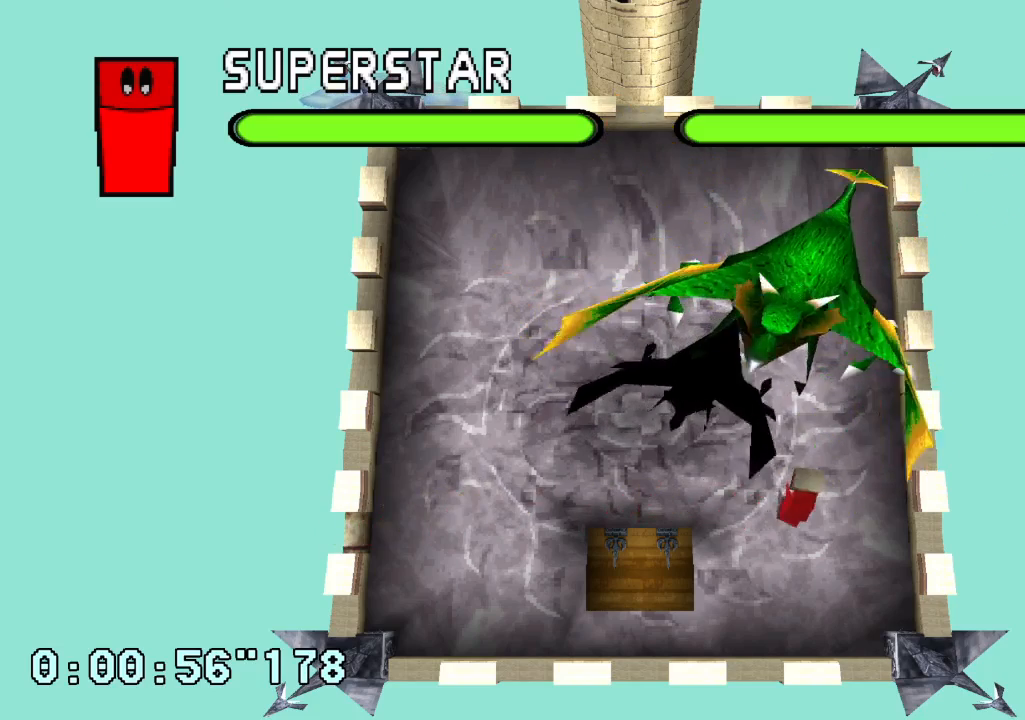
{"dt_ms": 500, "buttons": [], "left_stick": "center", "right_stick": "center", "events": [[100, "DPAD_LEFT", "up"]]}
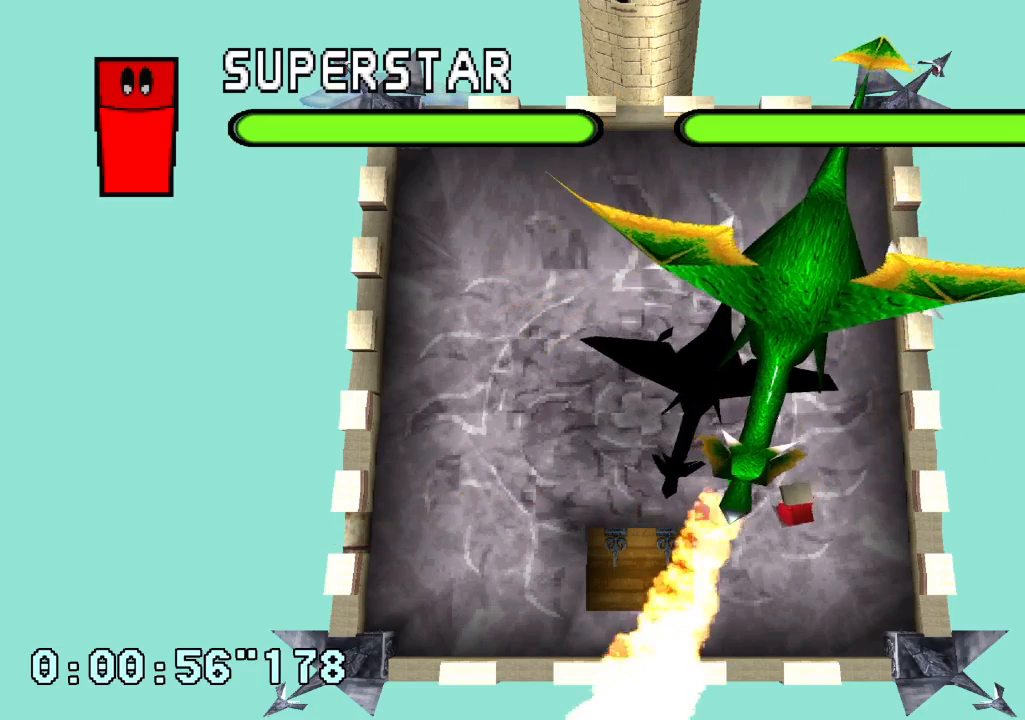
{"dt_ms": 500, "buttons": ["DPAD_RIGHT"], "left_stick": "center", "right_stick": "center", "events": [[500, "DPAD_RIGHT", "down"]]}
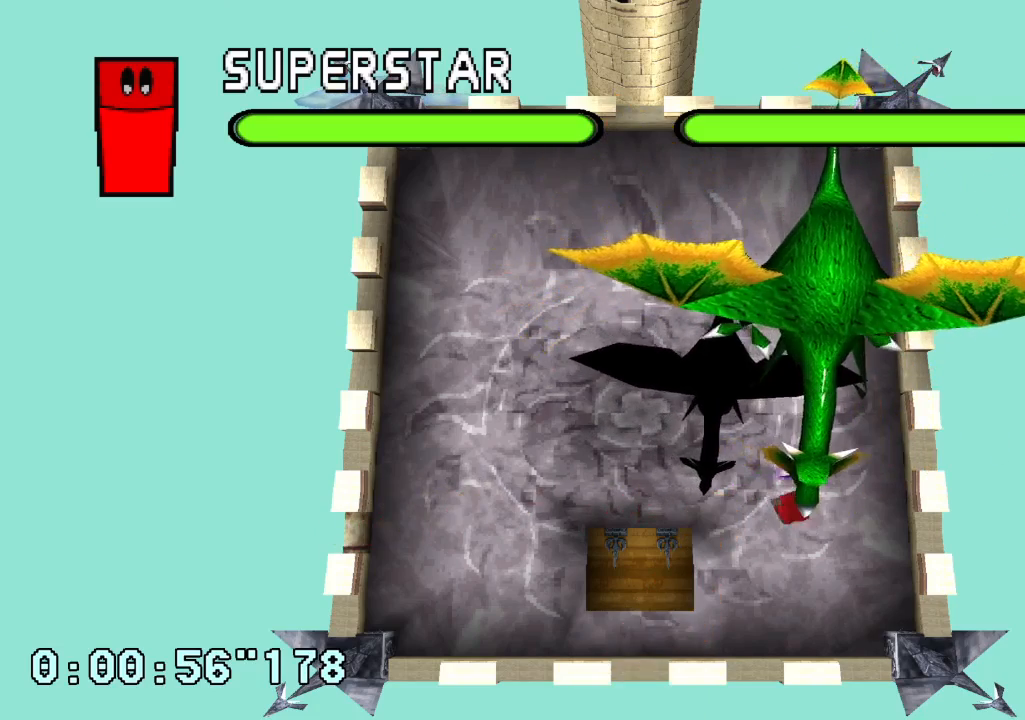
{"dt_ms": 500, "buttons": ["DPAD_RIGHT"], "left_stick": "center", "right_stick": "center", "events": []}
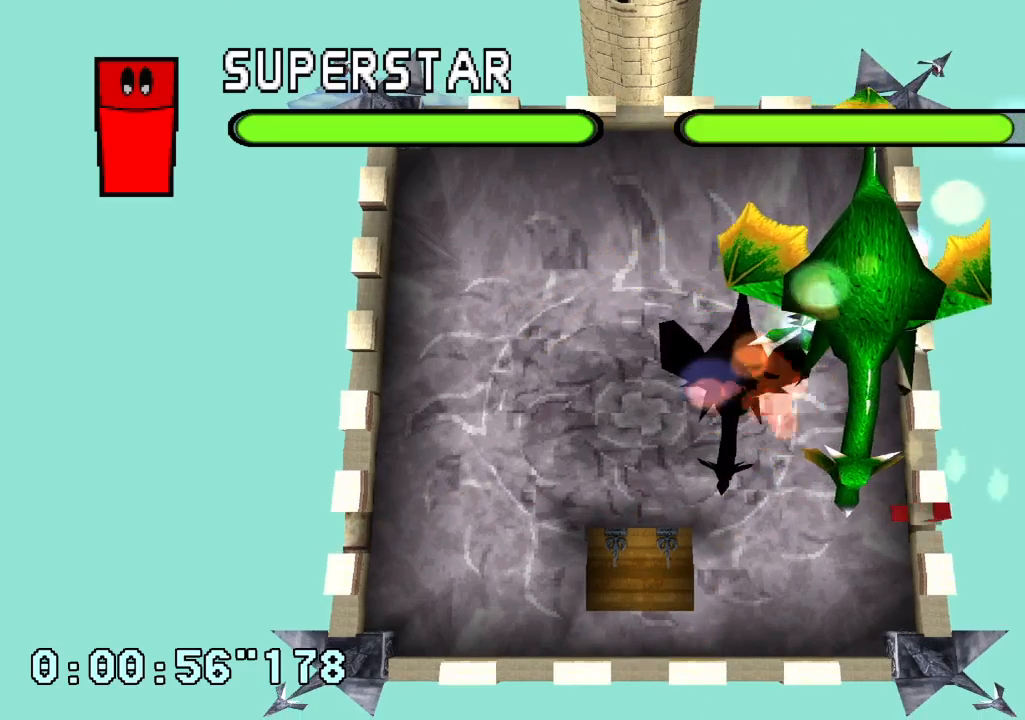
{"dt_ms": 500, "buttons": [], "left_stick": "center", "right_stick": "center", "events": [[117, "DPAD_RIGHT", "up"], [233, "DPAD_LEFT", "down"], [417, "DPAD_LEFT", "up"]]}
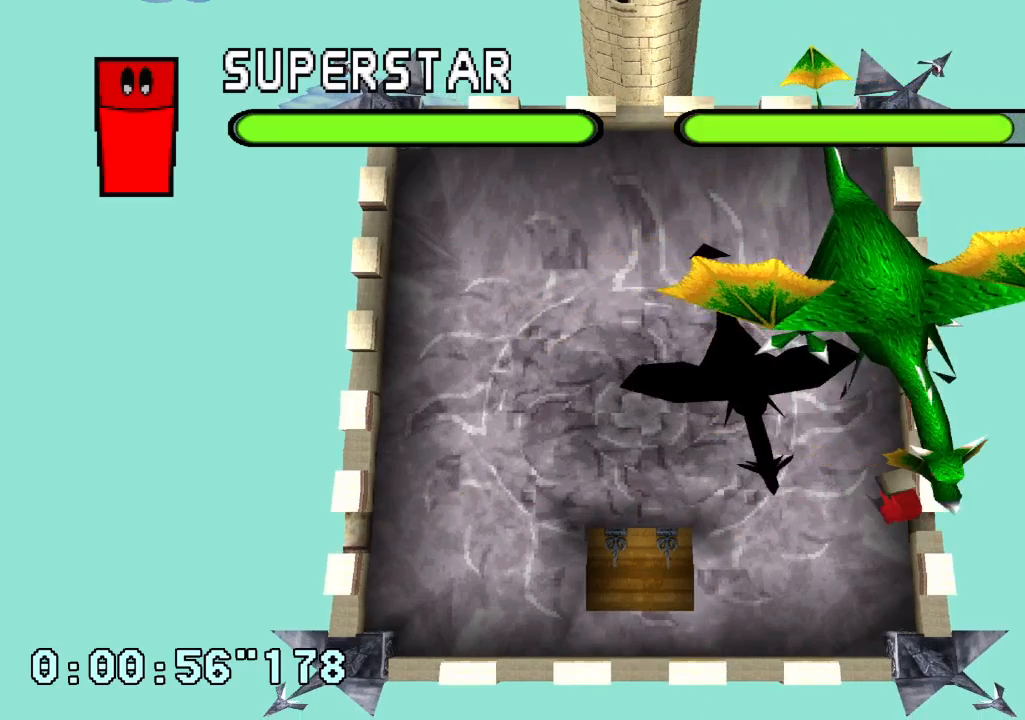
{"dt_ms": 500, "buttons": [], "left_stick": "center", "right_stick": "center", "events": []}
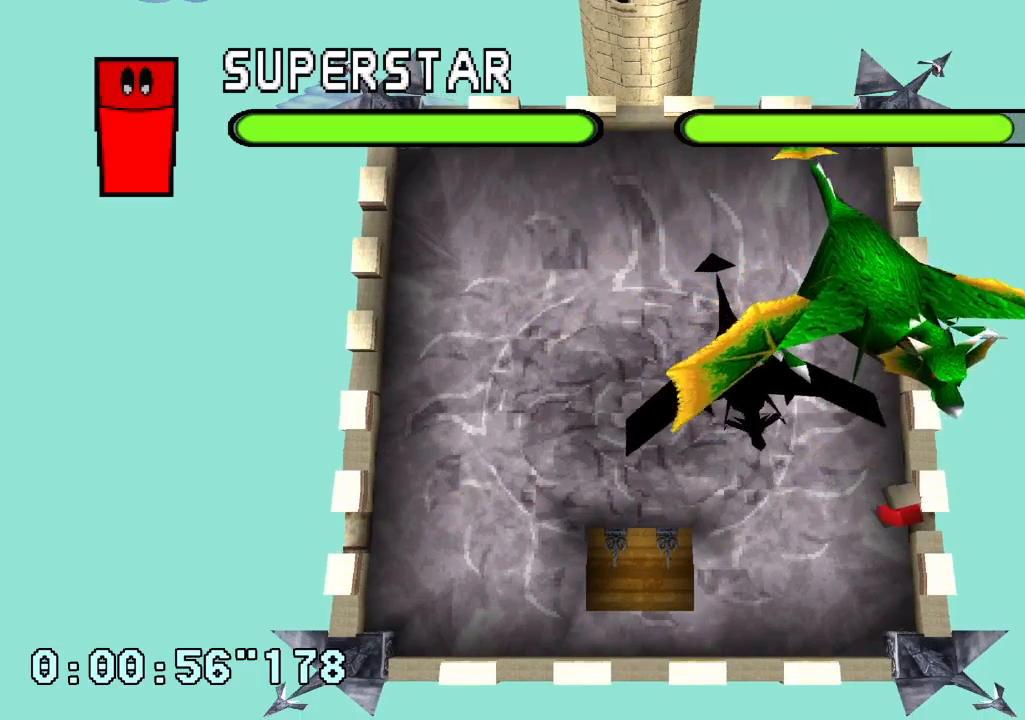
{"dt_ms": 500, "buttons": ["DPAD_LEFT"], "left_stick": "center", "right_stick": "center", "events": [[433, "DPAD_LEFT", "down"]]}
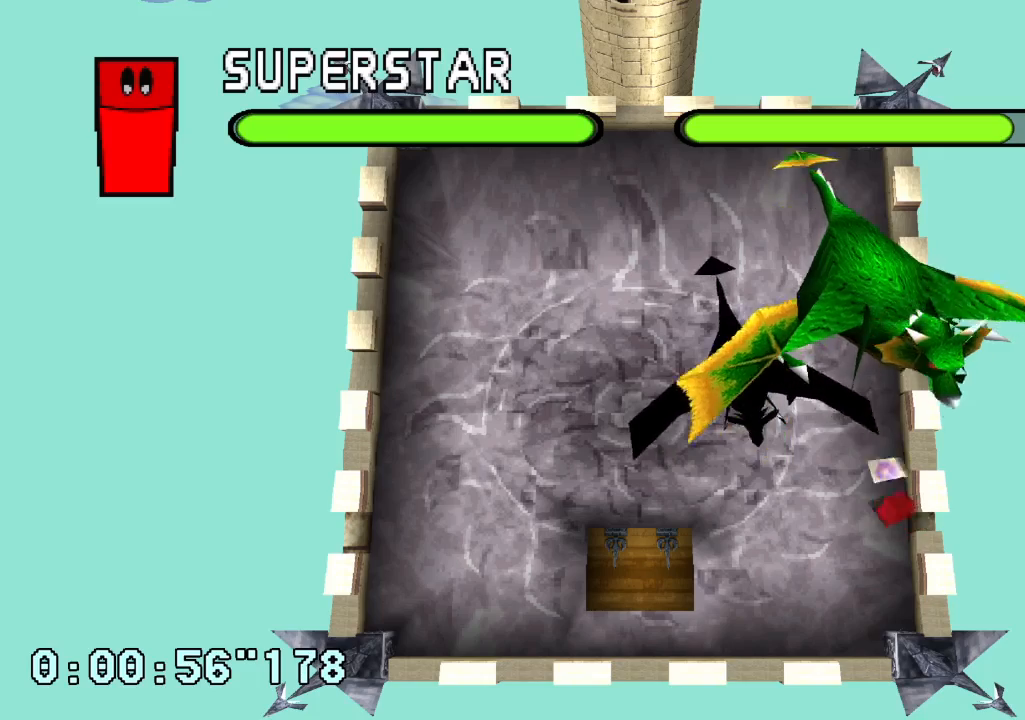
{"dt_ms": 500, "buttons": ["DPAD_LEFT"], "left_stick": "center", "right_stick": "center", "events": []}
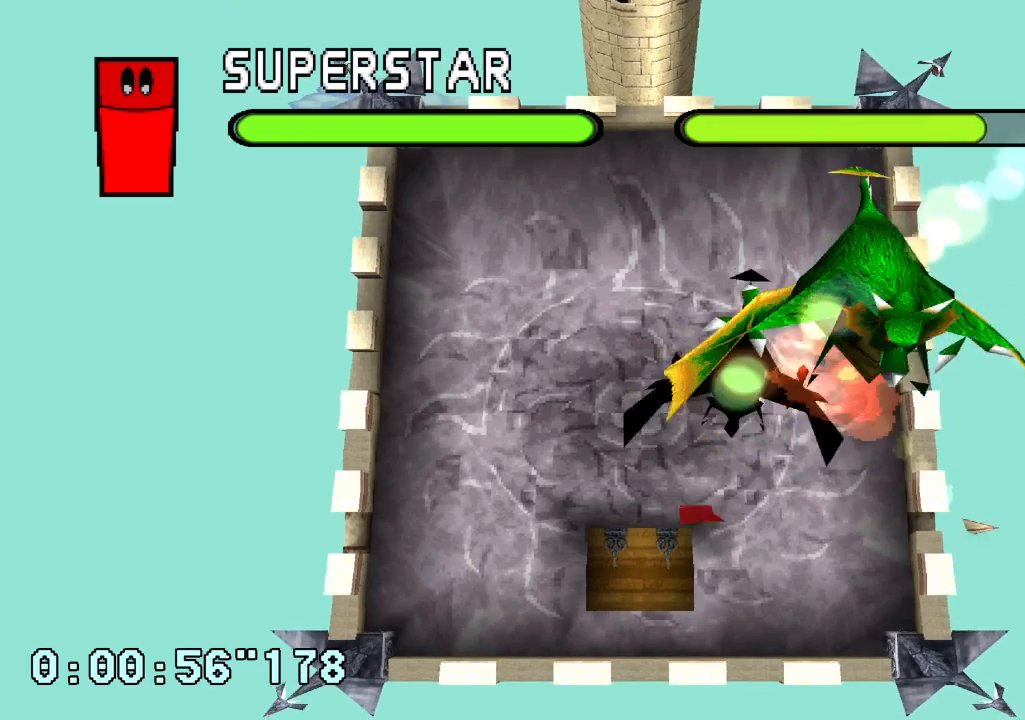
{"dt_ms": 500, "buttons": ["DPAD_RIGHT"], "left_stick": "center", "right_stick": "center", "events": [[33, "DPAD_LEFT", "up"], [133, "DPAD_RIGHT", "down"]]}
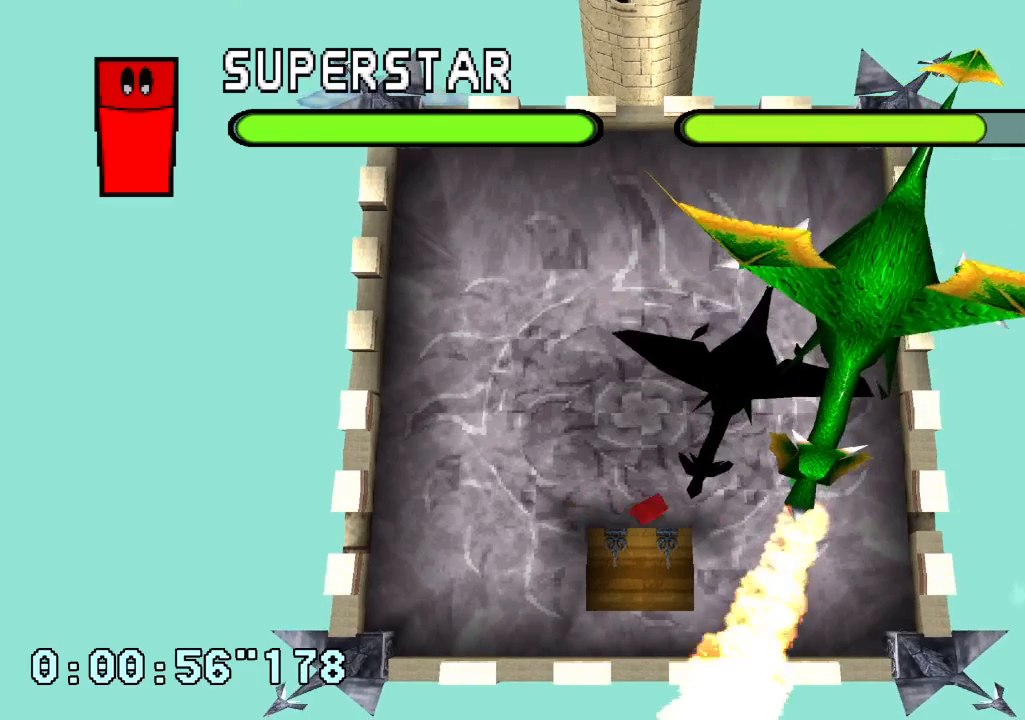
{"dt_ms": 500, "buttons": ["DPAD_RIGHT"], "left_stick": "center", "right_stick": "center", "events": []}
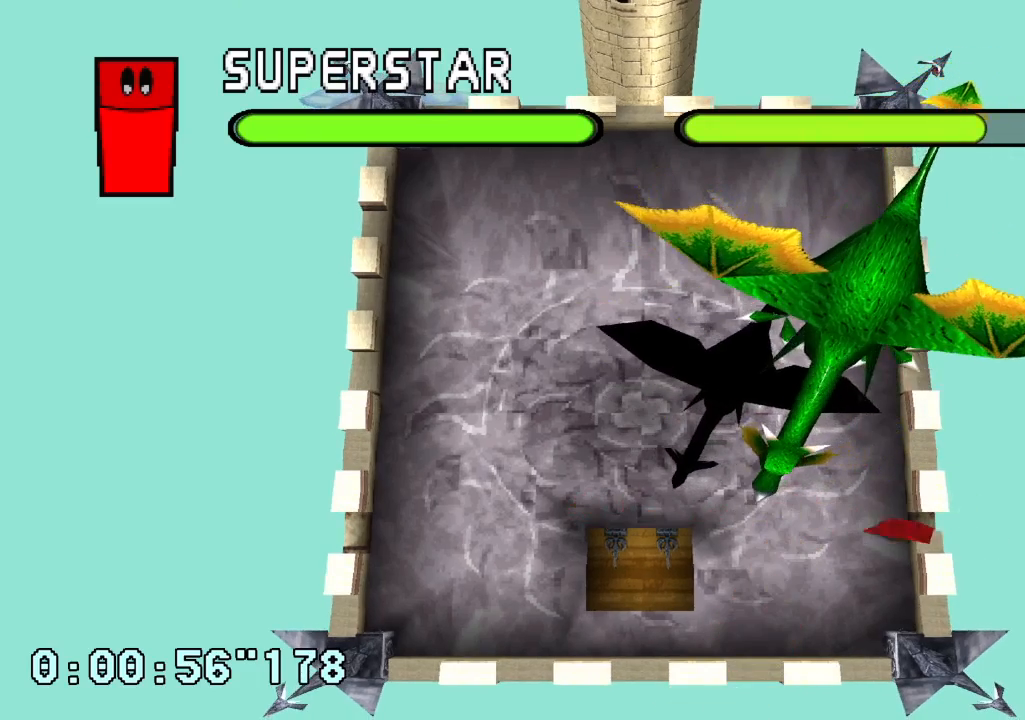
{"dt_ms": 500, "buttons": [], "left_stick": "center", "right_stick": "center", "events": [[50, "DPAD_RIGHT", "up"], [150, "DPAD_RIGHT", "down"], [250, "DPAD_RIGHT", "up"], [300, "DPAD_LEFT", "down"], [433, "DPAD_LEFT", "up"]]}
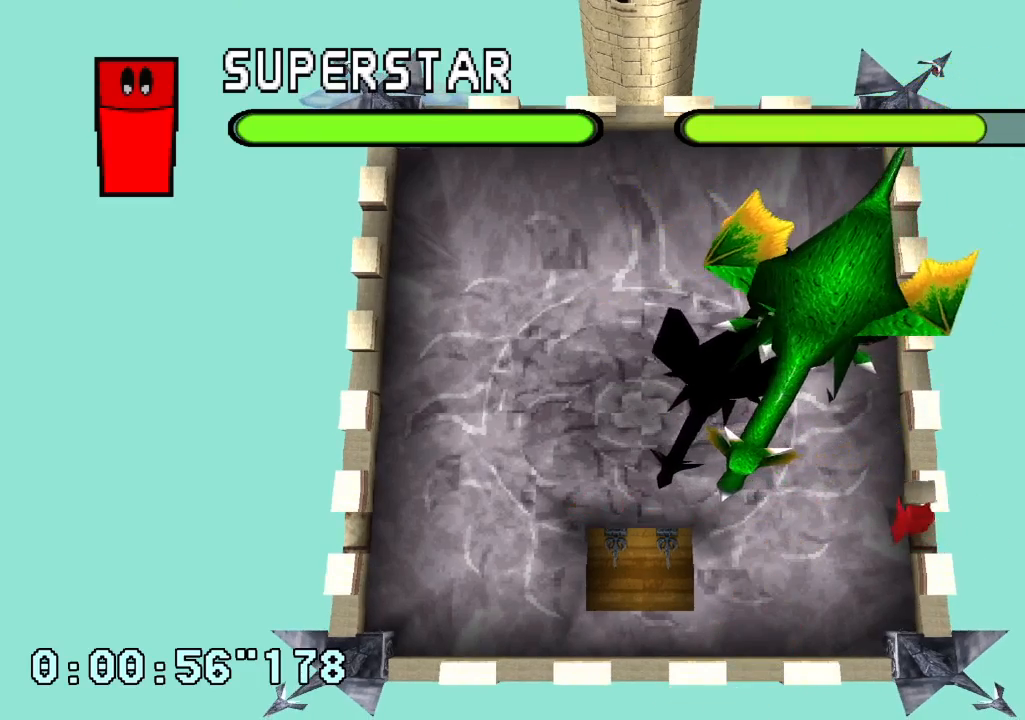
{"dt_ms": 500, "buttons": [], "left_stick": "center", "right_stick": "center", "events": [[350, "DPAD_LEFT", "down"], [500, "DPAD_LEFT", "up"]]}